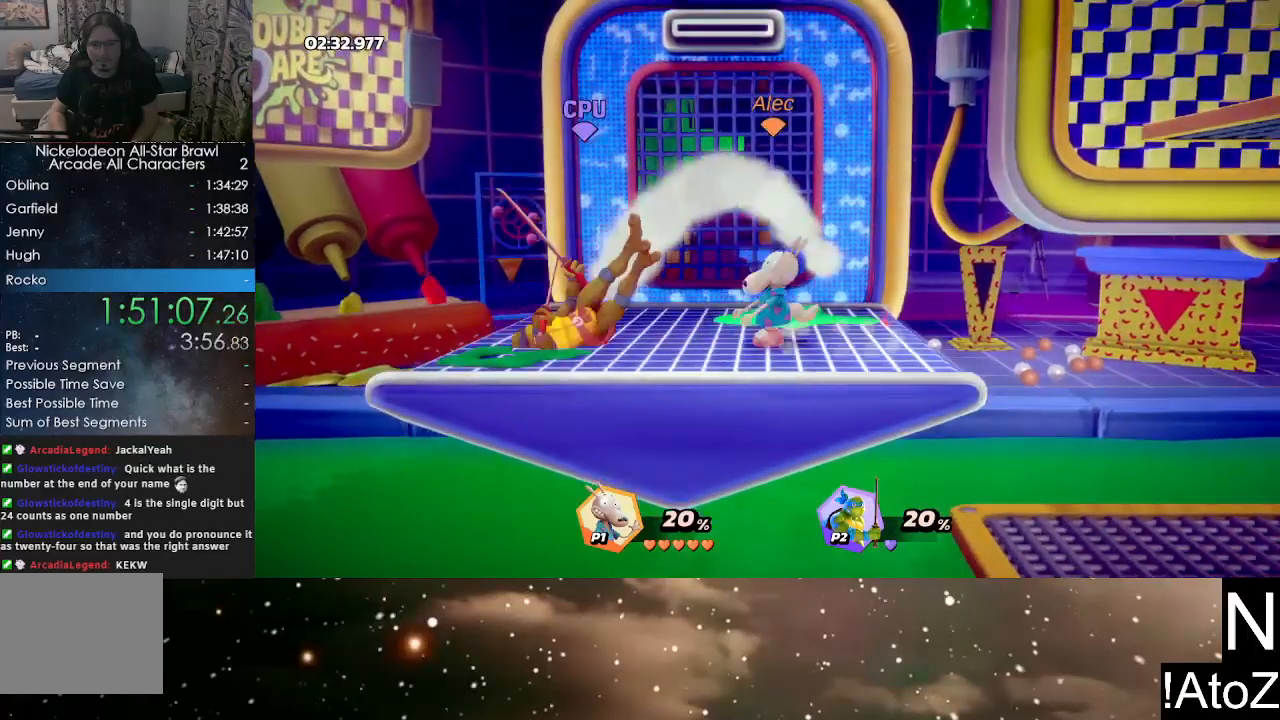
Gameplay with a controller (Xbox layout); each line is a JSON object with the inputs held at the frame after it. "events" lists button and stick changes between this image and that frame as [ms after this image, input, new state], when the widget could be followed in between.
{"buttons": [], "left_stick": "center", "right_stick": "center", "events": [[133, "B", "down"], [250, "B", "up"], [450, "left_stick", "center"]]}
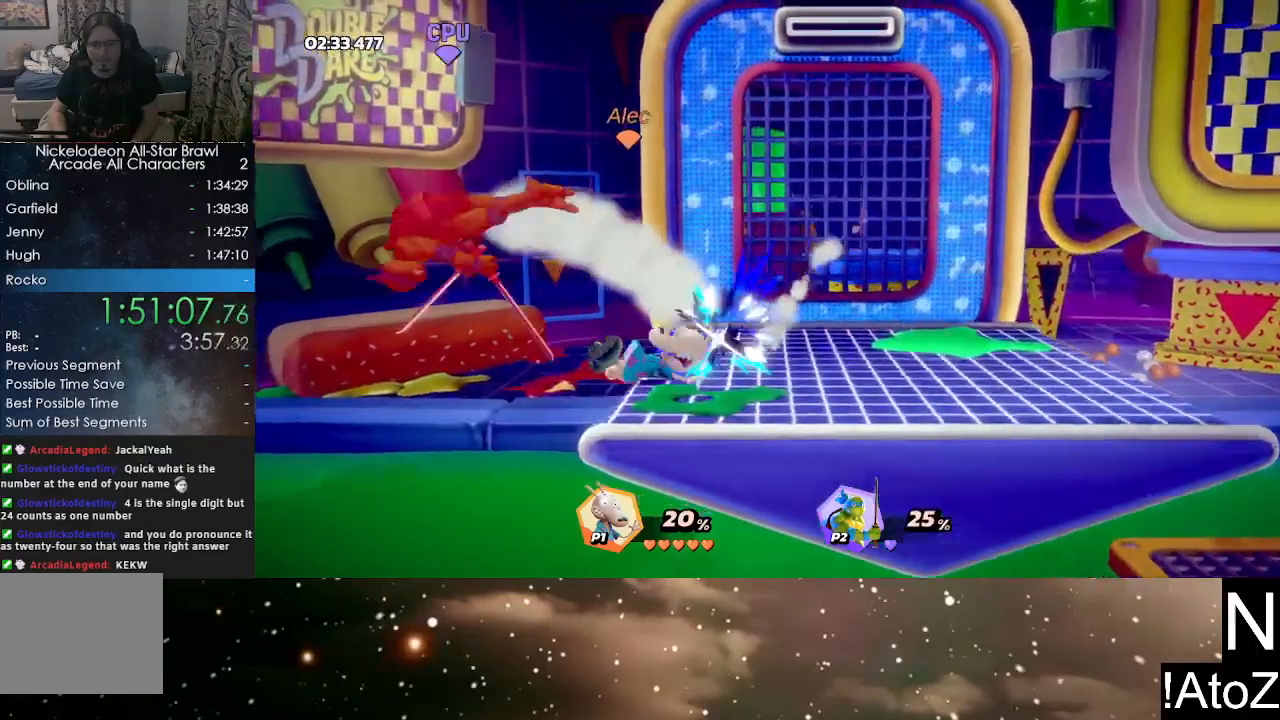
{"buttons": [], "left_stick": "down-left", "right_stick": "center", "events": [[367, "Y", "down"], [417, "left_stick", "left"], [450, "Y", "up"], [467, "left_stick", "down-left"]]}
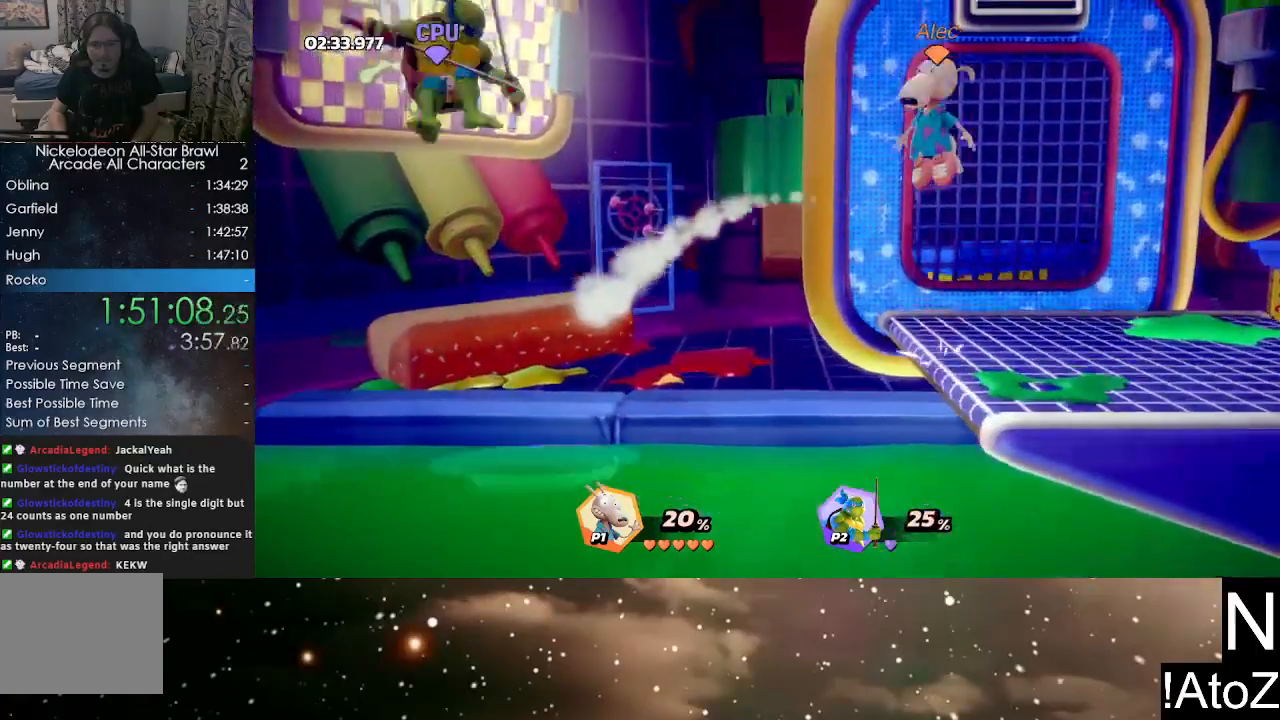
{"buttons": [], "left_stick": "right", "right_stick": "center", "events": [[67, "left_stick", "down"], [100, "right_stick", "down"], [217, "right_stick", "center"], [500, "left_stick", "right"]]}
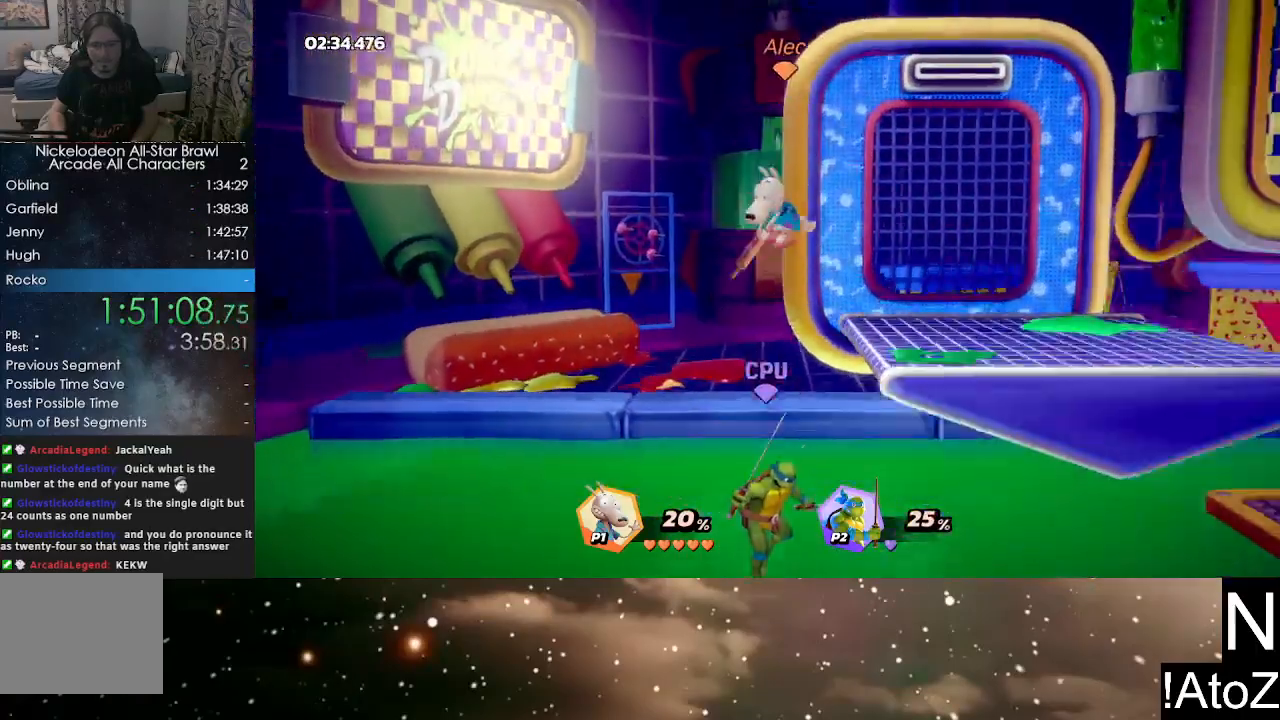
{"buttons": [], "left_stick": "right", "right_stick": "center", "events": [[217, "Y", "down"], [317, "Y", "up"]]}
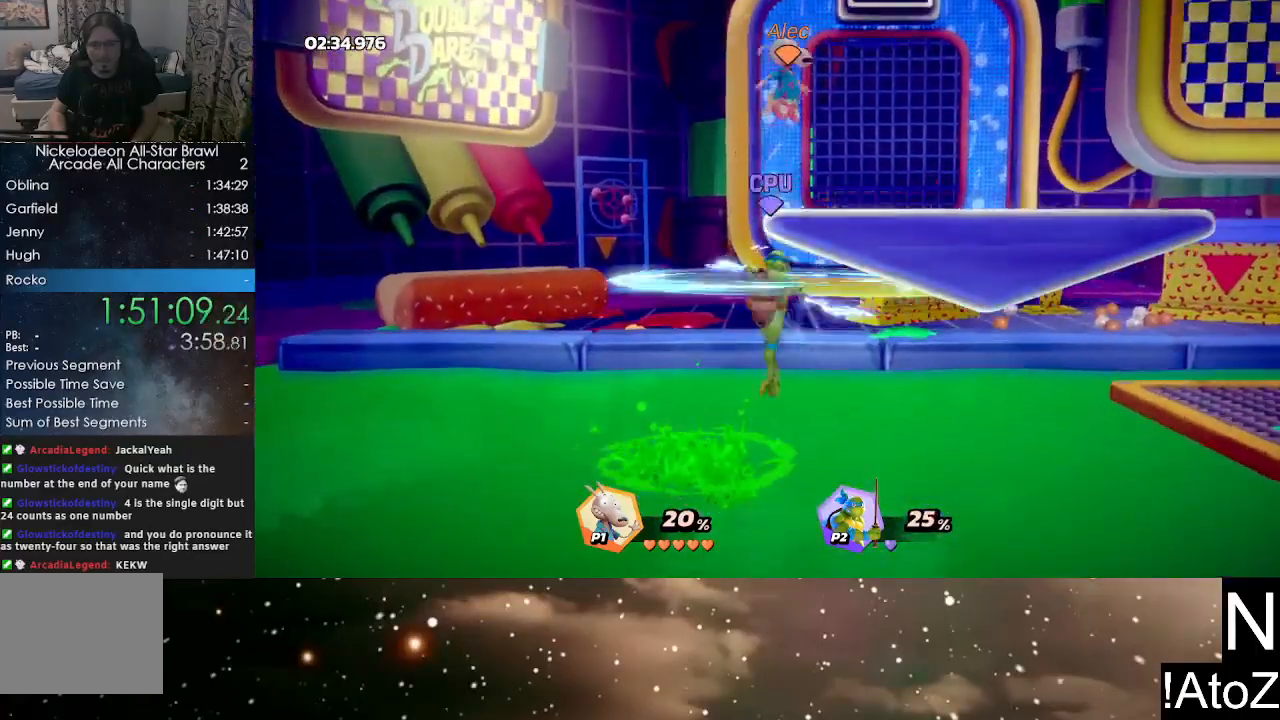
{"buttons": [], "left_stick": "left", "right_stick": "center", "events": [[267, "left_stick", "left"], [433, "X", "down"], [500, "X", "up"]]}
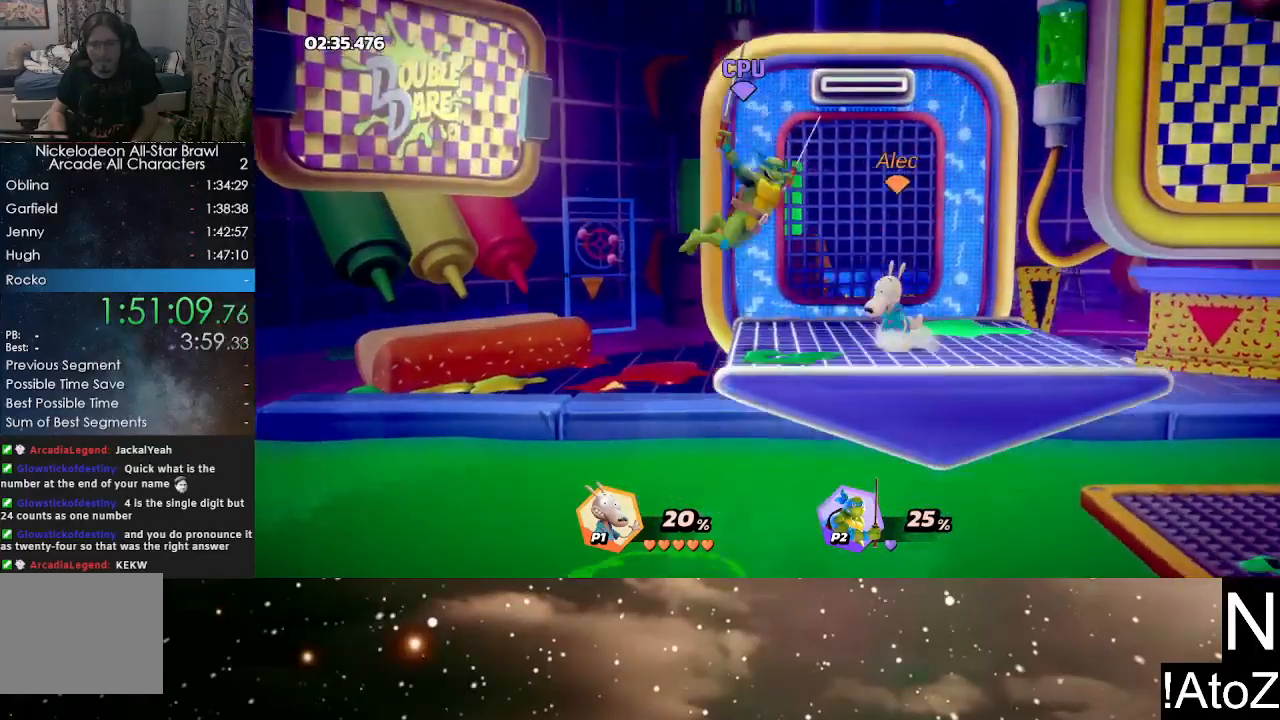
{"buttons": [], "left_stick": "center", "right_stick": "center", "events": [[67, "X", "down"], [133, "X", "up"], [183, "X", "down"], [250, "X", "up"], [467, "left_stick", "center"]]}
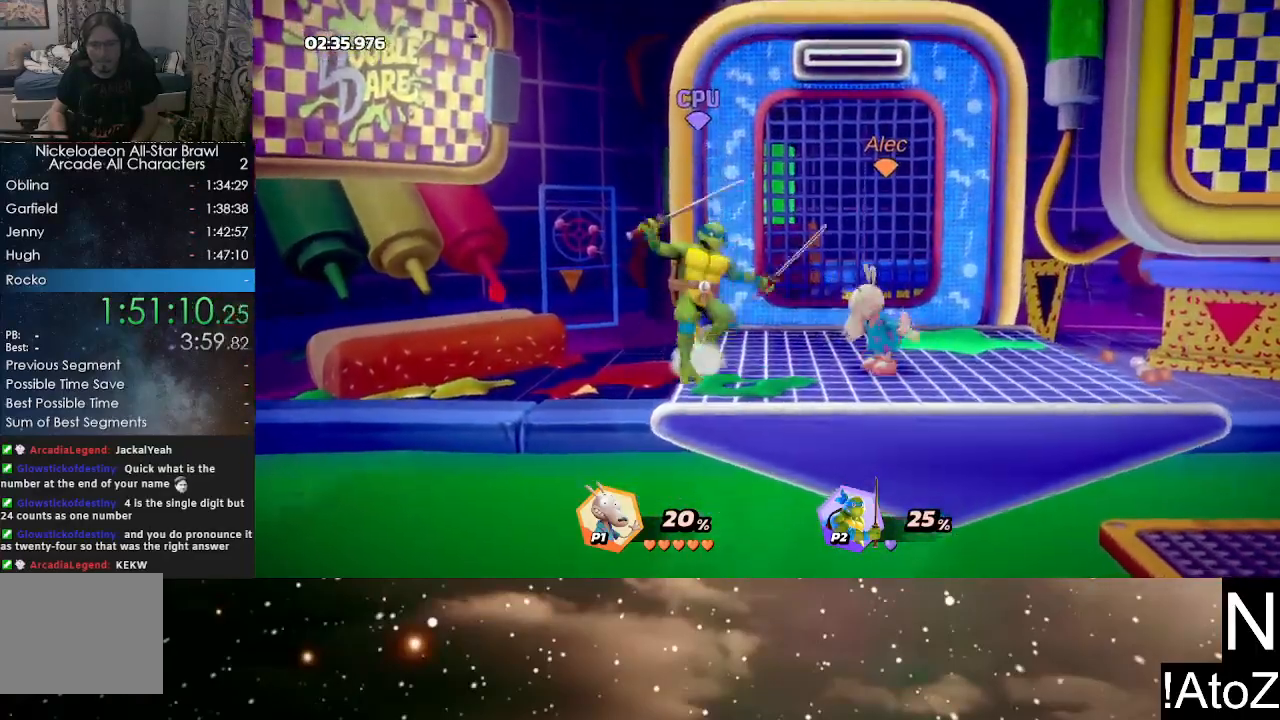
{"buttons": [], "left_stick": "left", "right_stick": "center", "events": [[83, "left_stick", "left"], [167, "X", "down"], [233, "X", "up"], [300, "X", "down"], [367, "X", "up"]]}
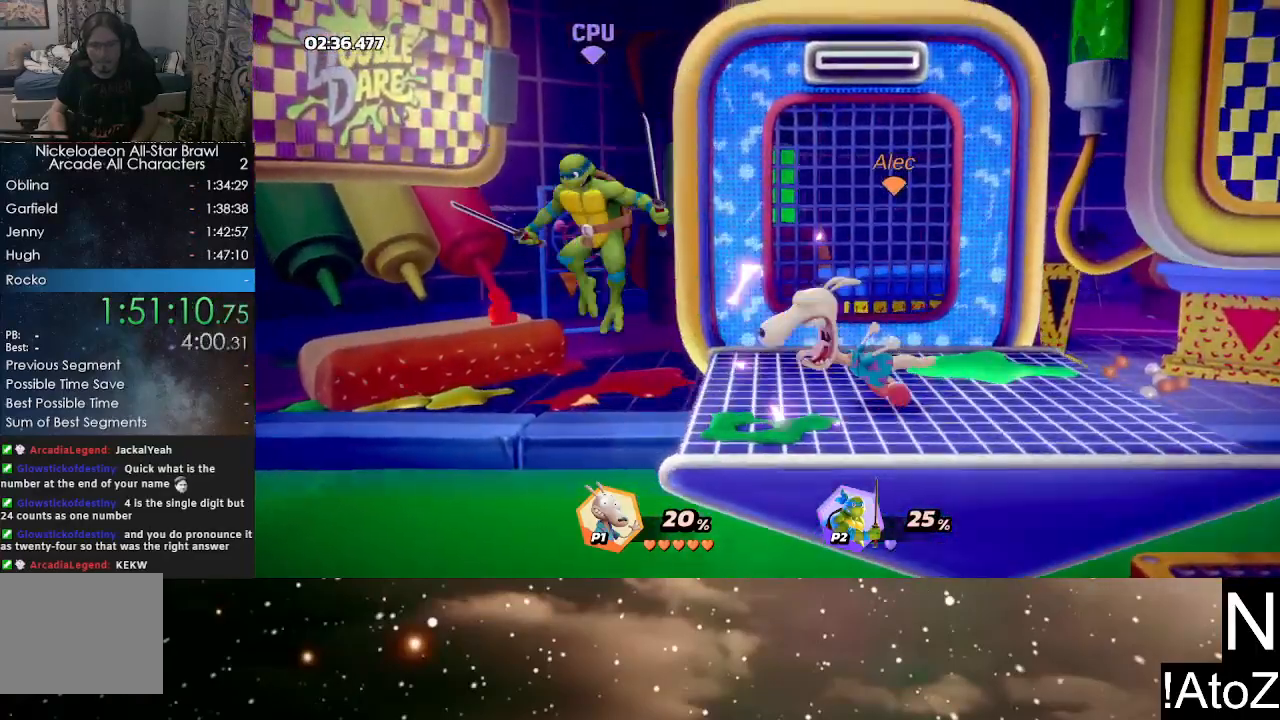
{"buttons": [], "left_stick": "down", "right_stick": "center", "events": [[50, "left_stick", "center"], [333, "left_stick", "down"], [400, "X", "down"], [483, "X", "up"]]}
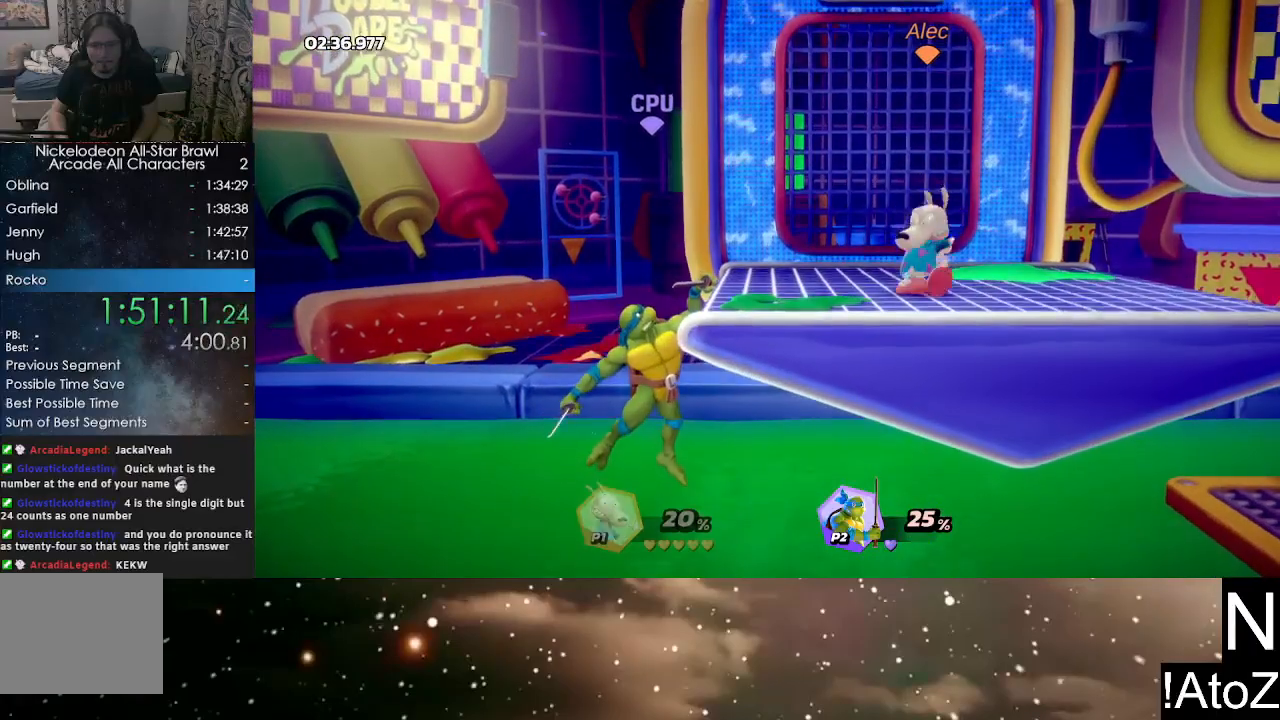
{"buttons": [], "left_stick": "center", "right_stick": "center", "events": [[33, "X", "down"], [133, "X", "up"], [167, "left_stick", "down-left"], [350, "left_stick", "center"]]}
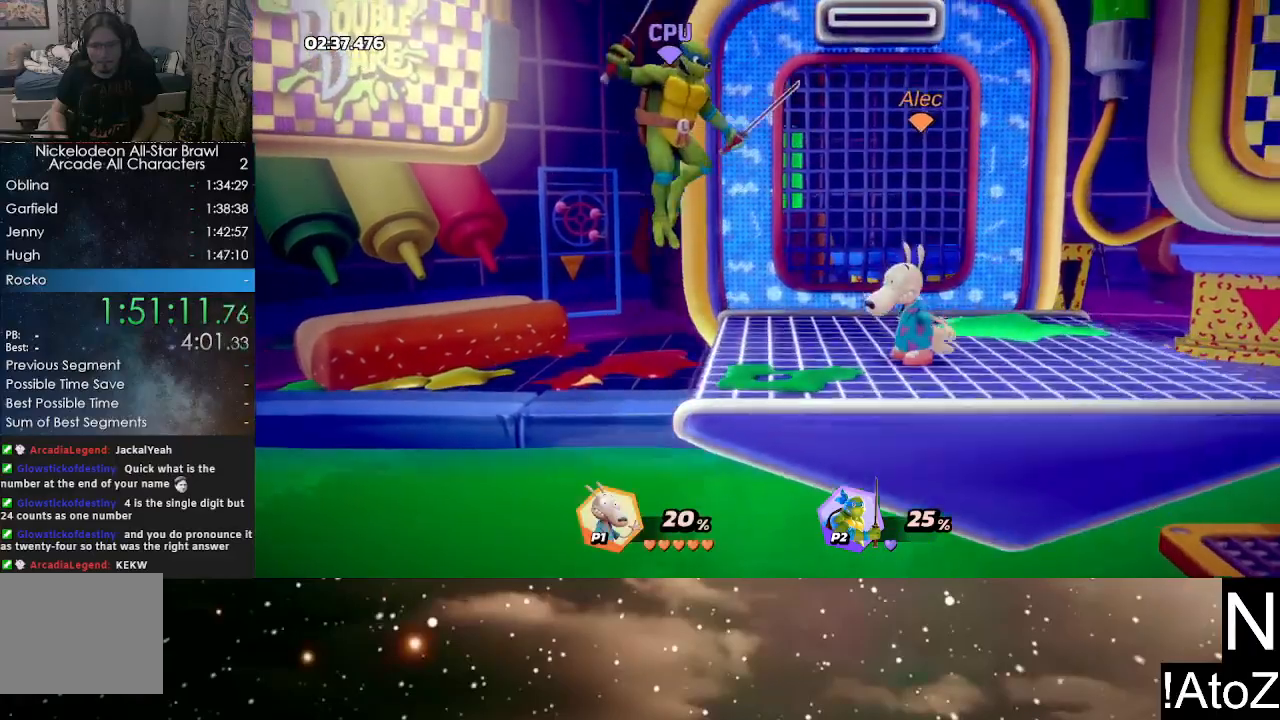
{"buttons": [], "left_stick": "up", "right_stick": "center", "events": [[117, "left_stick", "left"], [250, "X", "down"], [267, "left_stick", "up"], [333, "X", "up"], [383, "X", "down"], [467, "X", "up"]]}
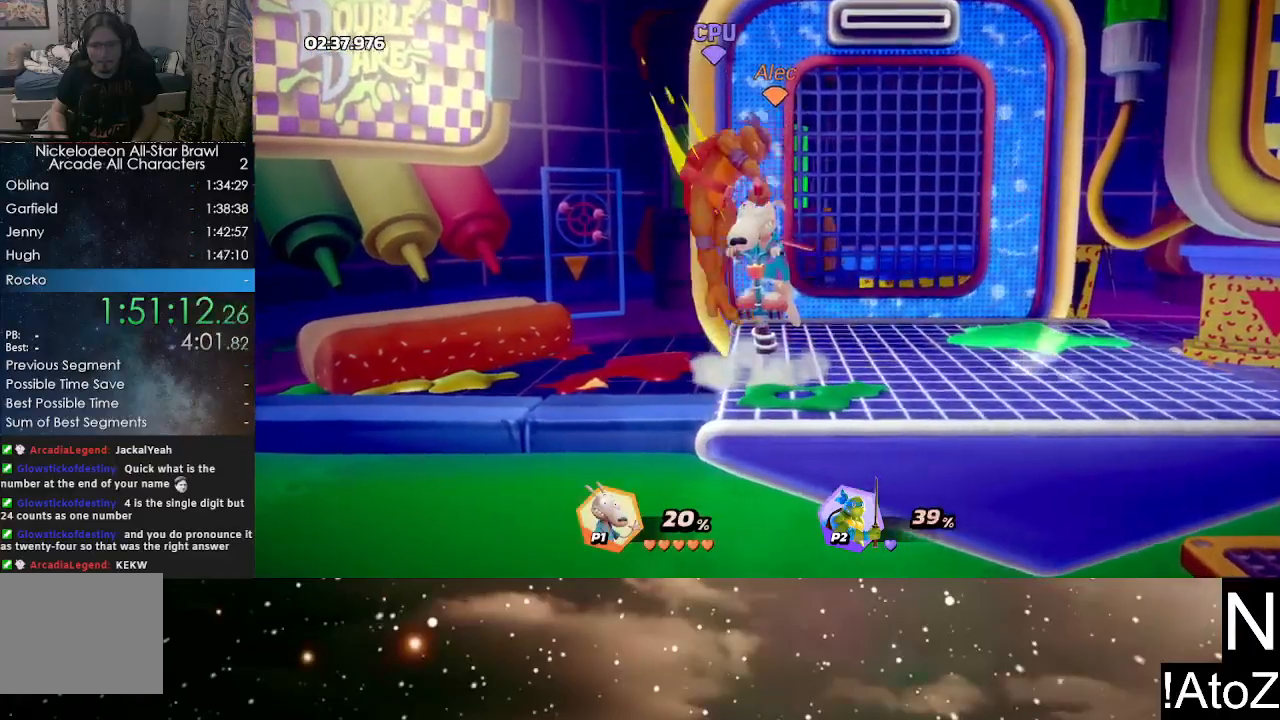
{"buttons": [], "left_stick": "center", "right_stick": "center", "events": [[17, "X", "down"], [100, "X", "up"], [283, "left_stick", "center"]]}
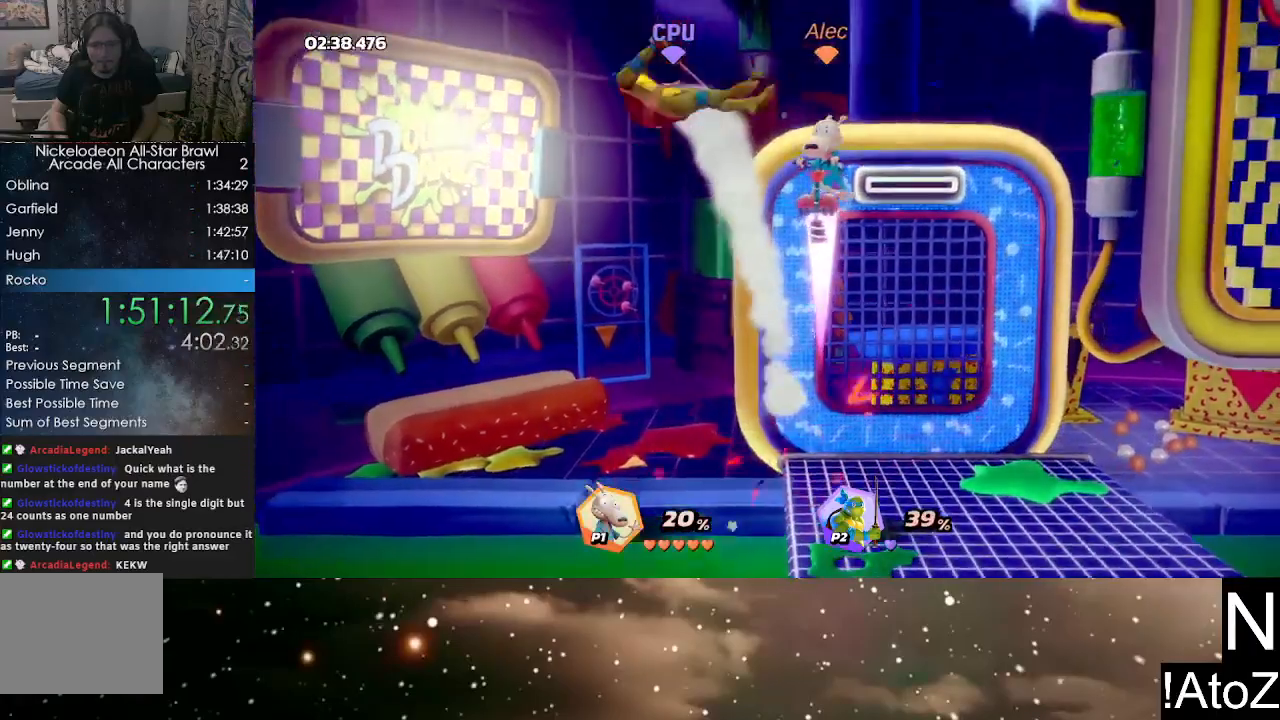
{"buttons": [], "left_stick": "right", "right_stick": "center", "events": [[83, "left_stick", "left"], [183, "left_stick", "center"], [233, "left_stick", "right"]]}
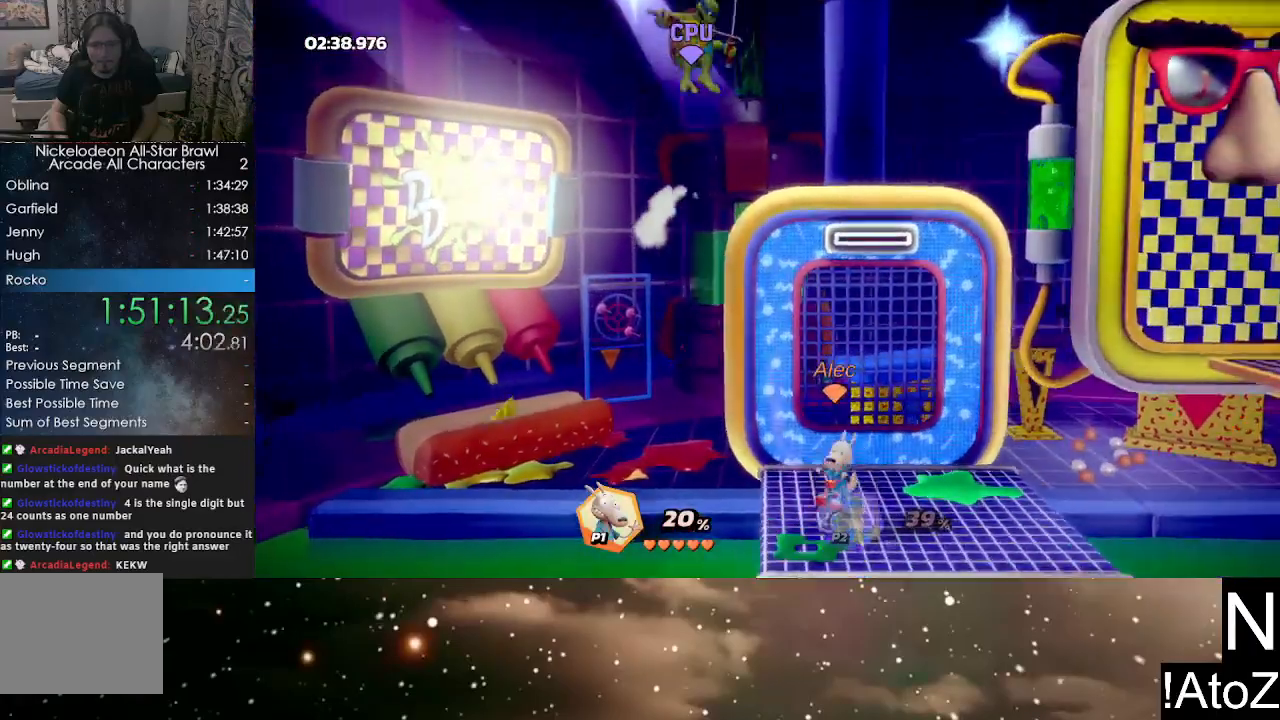
{"buttons": ["X"], "left_stick": "up", "right_stick": "center", "events": [[100, "left_stick", "center"], [383, "left_stick", "up"], [433, "X", "down"]]}
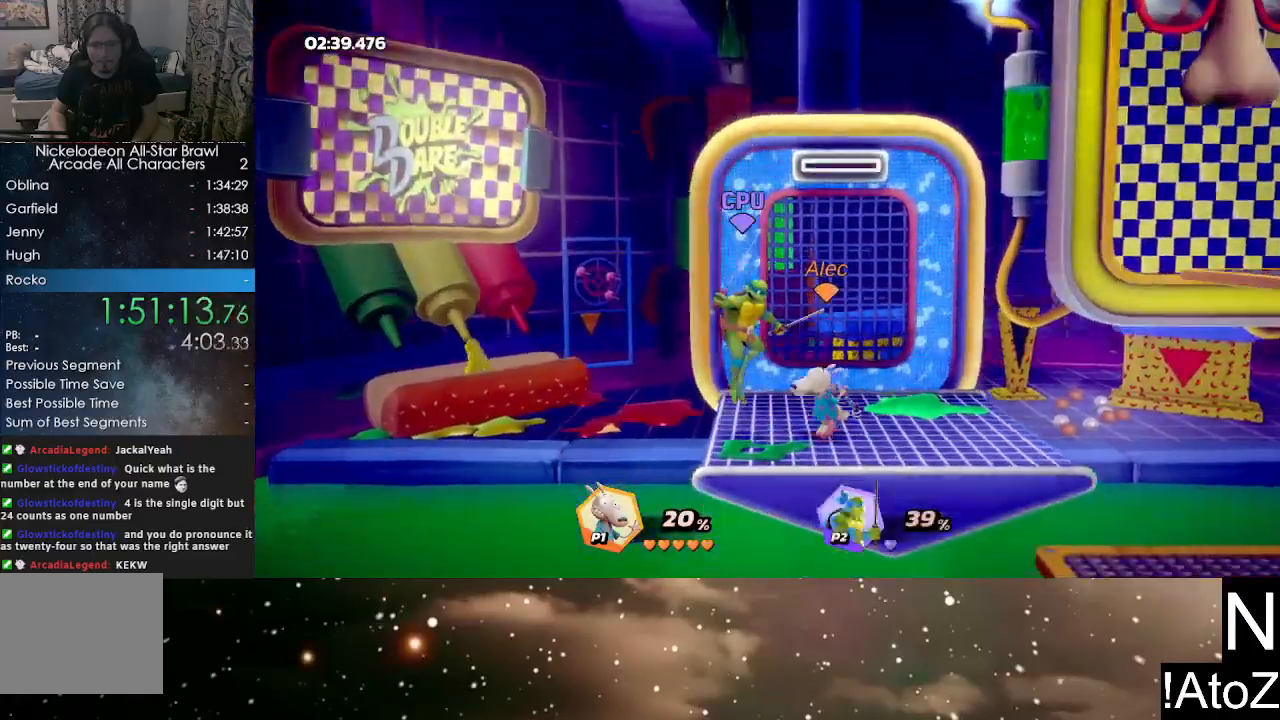
{"buttons": [], "left_stick": "left", "right_stick": "center", "events": [[33, "X", "up"], [83, "X", "down"], [183, "X", "up"], [367, "left_stick", "left"]]}
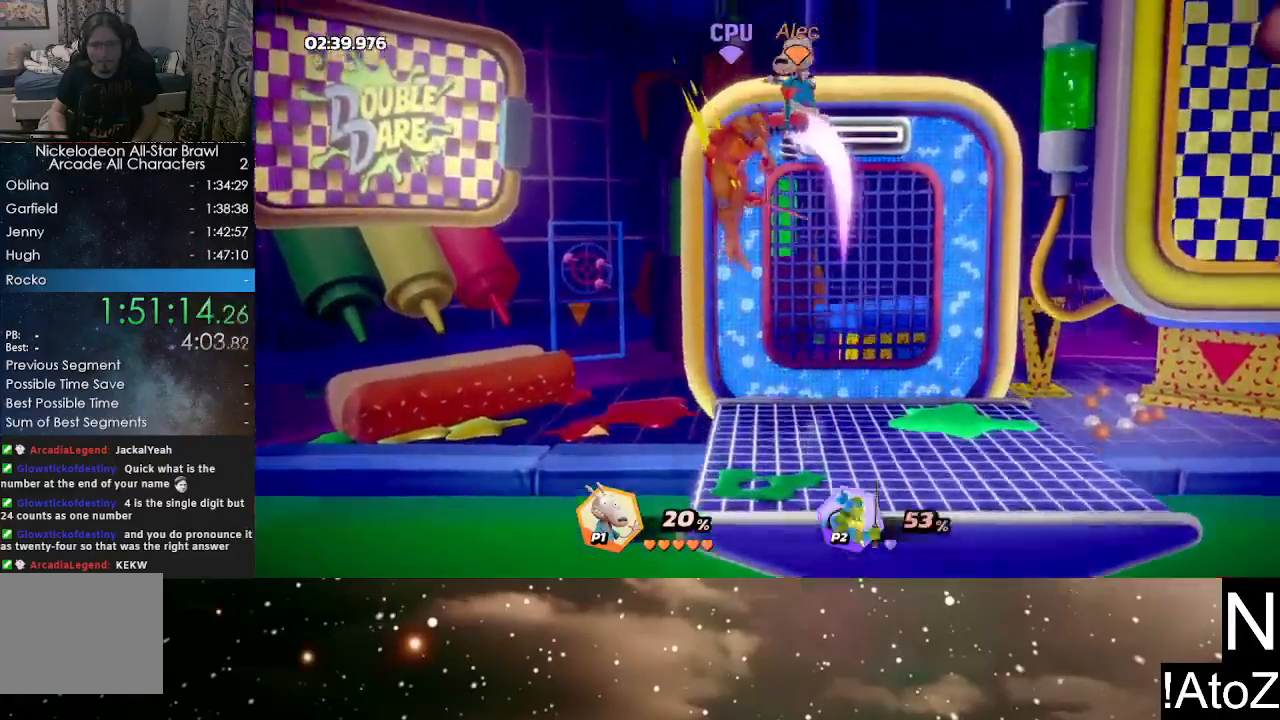
{"buttons": [], "left_stick": "right", "right_stick": "center", "events": [[17, "left_stick", "center"], [283, "left_stick", "right"]]}
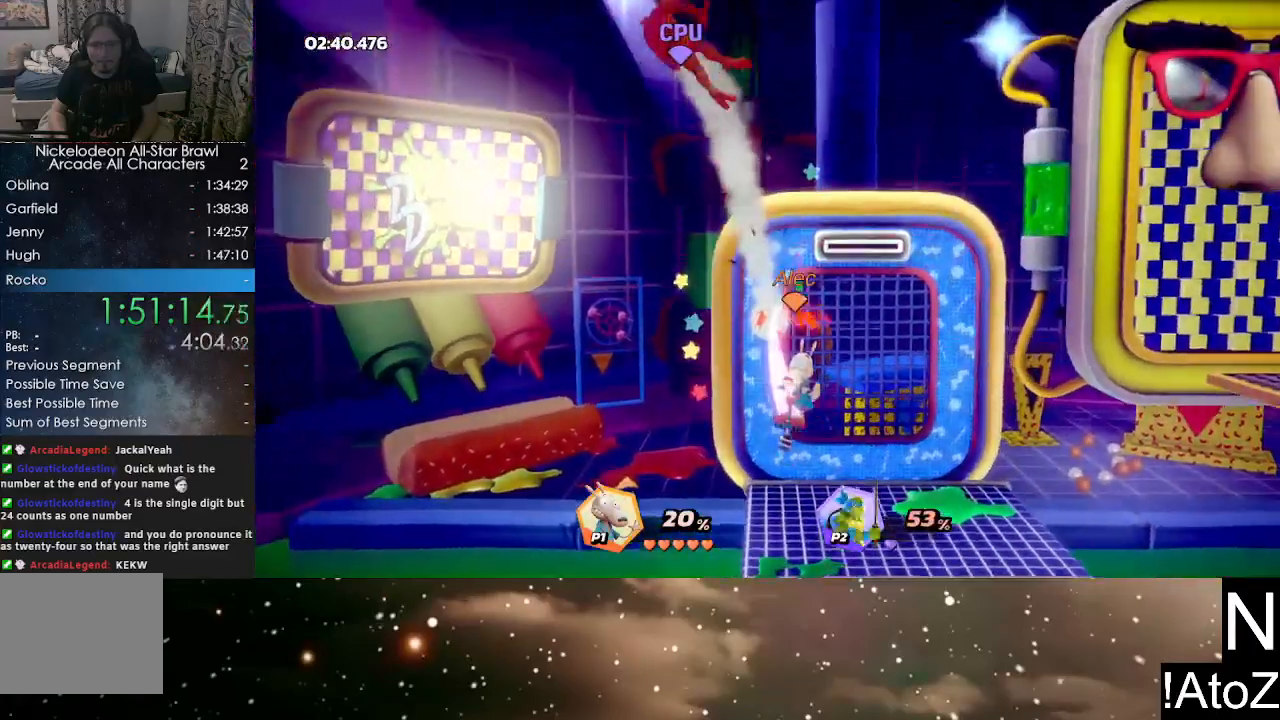
{"buttons": [], "left_stick": "right", "right_stick": "center", "events": [[17, "left_stick", "center"], [500, "left_stick", "right"]]}
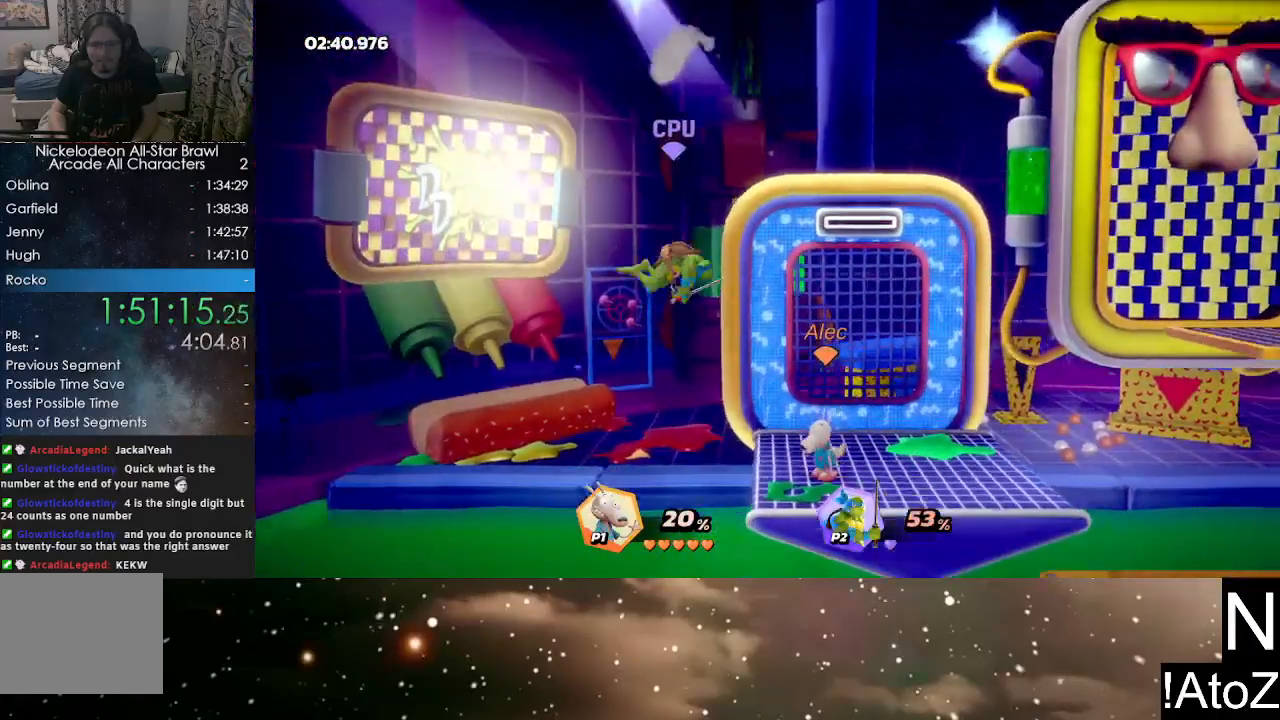
{"buttons": [], "left_stick": "center", "right_stick": "center", "events": [[67, "left_stick", "left"], [117, "X", "down"], [200, "X", "up"], [250, "X", "down"], [317, "X", "up"], [467, "left_stick", "center"]]}
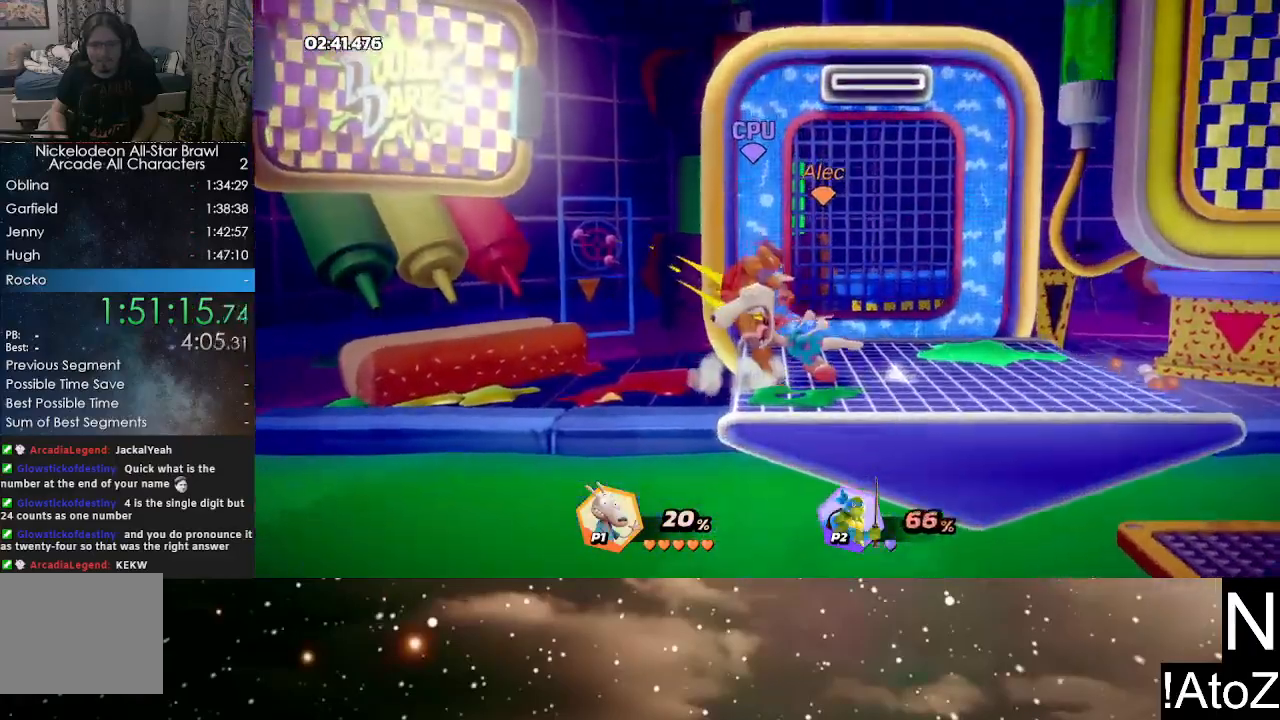
{"buttons": [], "left_stick": "center", "right_stick": "center", "events": []}
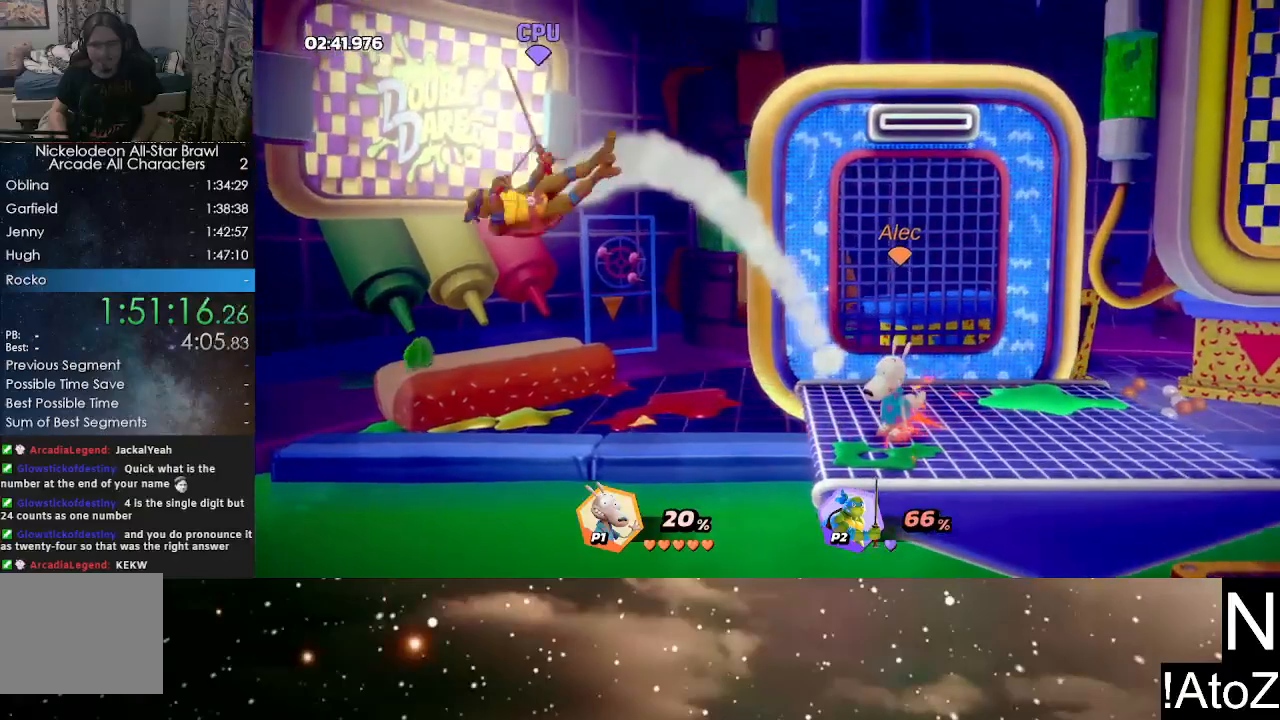
{"buttons": ["X"], "left_stick": "left", "right_stick": "center", "events": [[100, "left_stick", "left"], [200, "Y", "down"], [250, "Y", "up"], [433, "X", "down"]]}
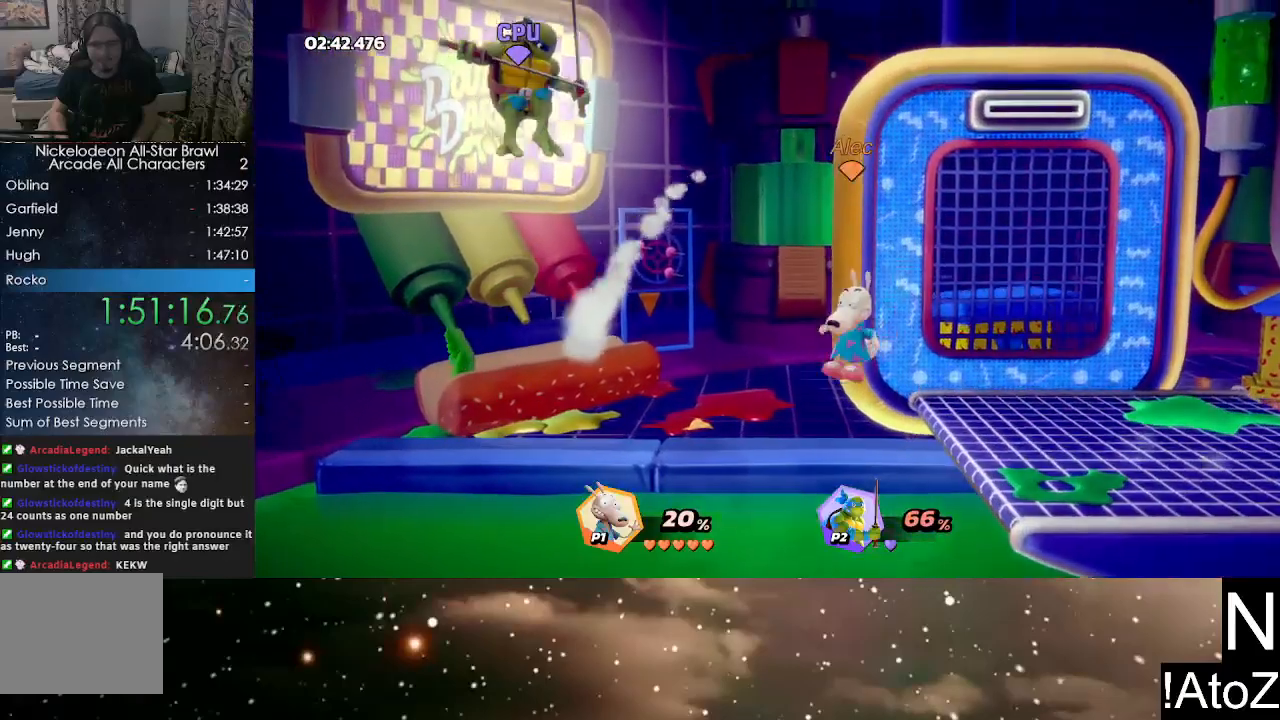
{"buttons": [], "left_stick": "right", "right_stick": "center", "events": [[50, "X", "up"], [267, "left_stick", "center"], [500, "left_stick", "right"]]}
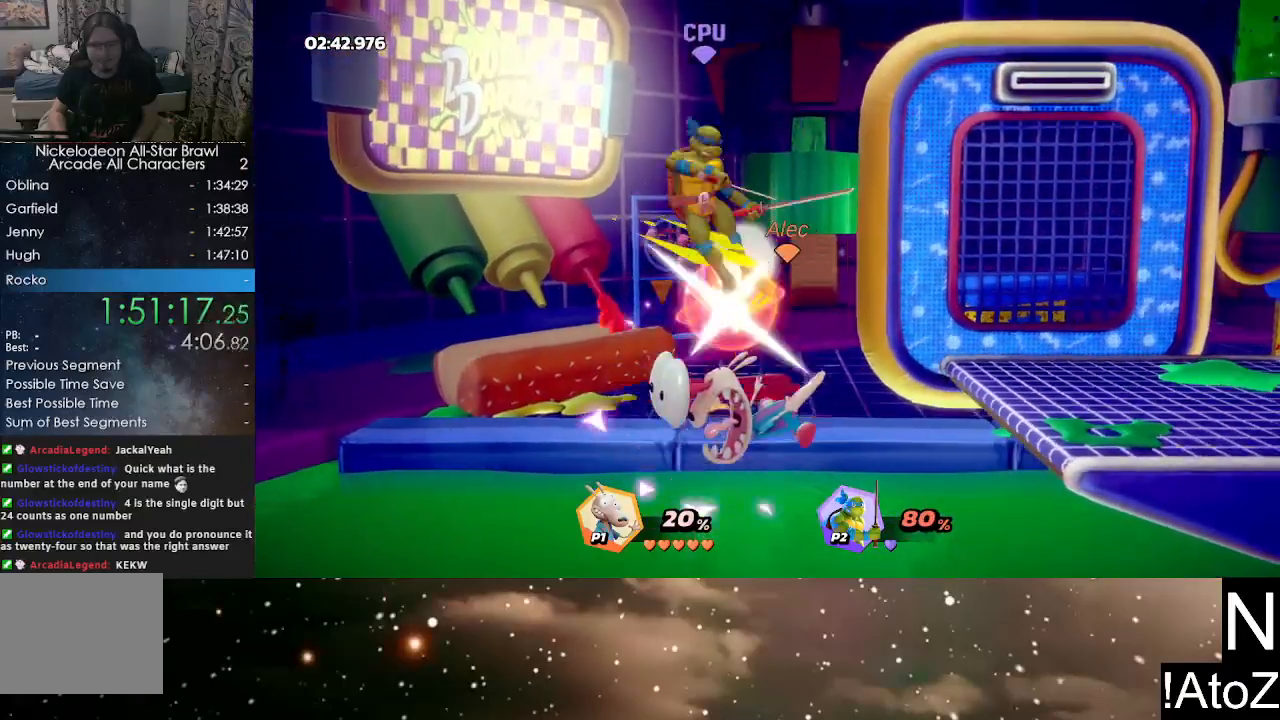
{"buttons": [], "left_stick": "left", "right_stick": "center", "events": [[183, "left_stick", "center"], [417, "left_stick", "left"]]}
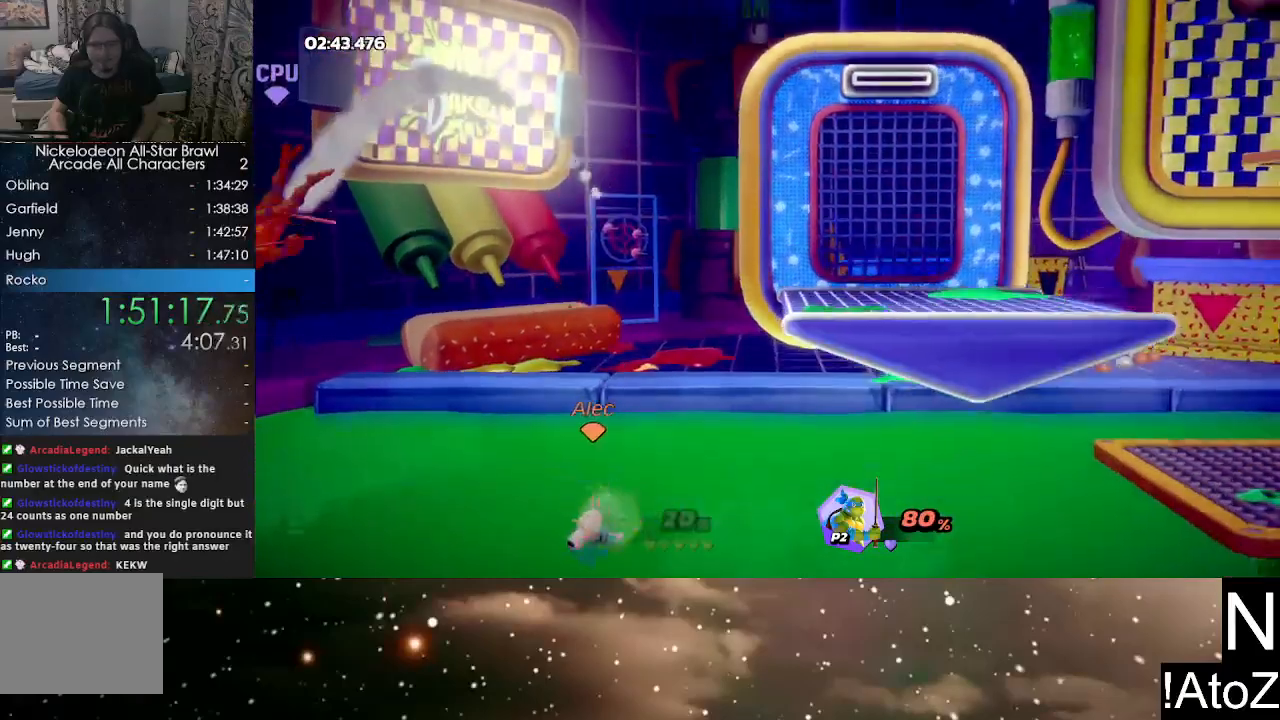
{"buttons": [], "left_stick": "left", "right_stick": "center", "events": [[17, "Y", "down"], [133, "Y", "up"], [317, "X", "down"], [417, "X", "up"]]}
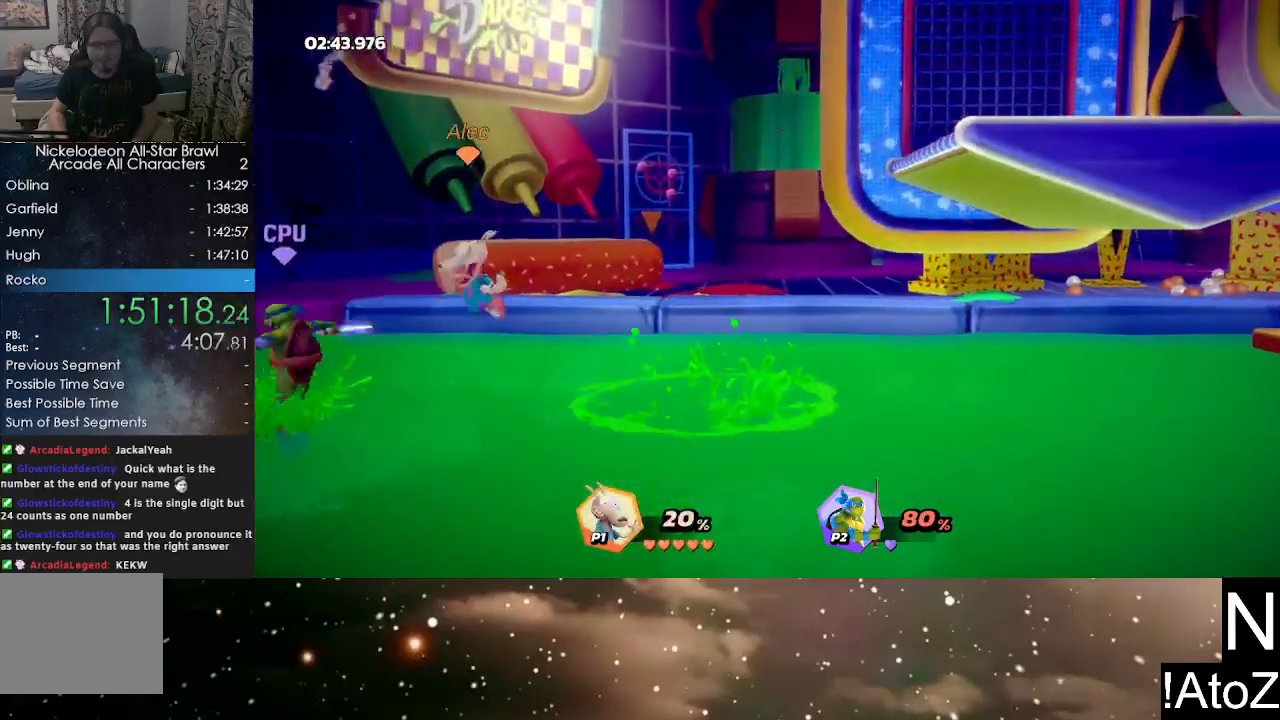
{"buttons": [], "left_stick": "center", "right_stick": "center", "events": [[317, "left_stick", "center"], [417, "X", "down"], [500, "X", "up"]]}
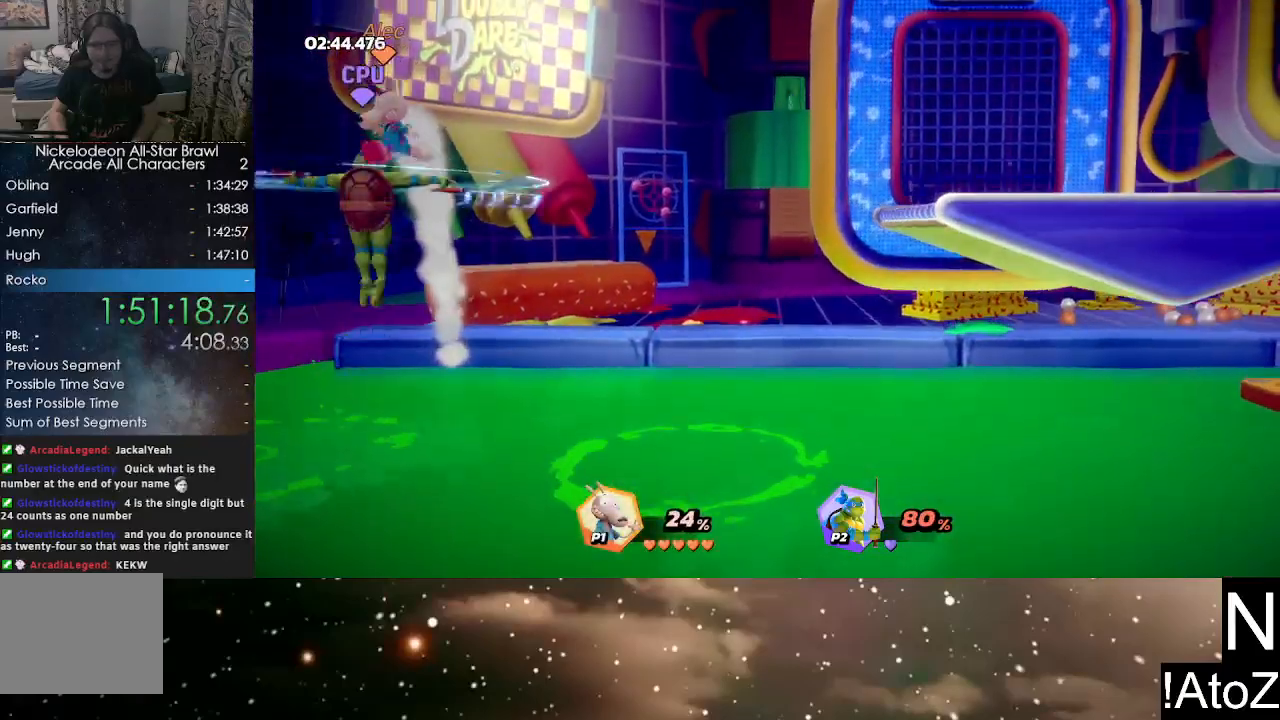
{"buttons": [], "left_stick": "right", "right_stick": "center", "events": [[67, "X", "down"], [133, "X", "up"], [200, "X", "down"], [250, "X", "up"], [267, "left_stick", "right"], [333, "X", "down"], [350, "X", "up"]]}
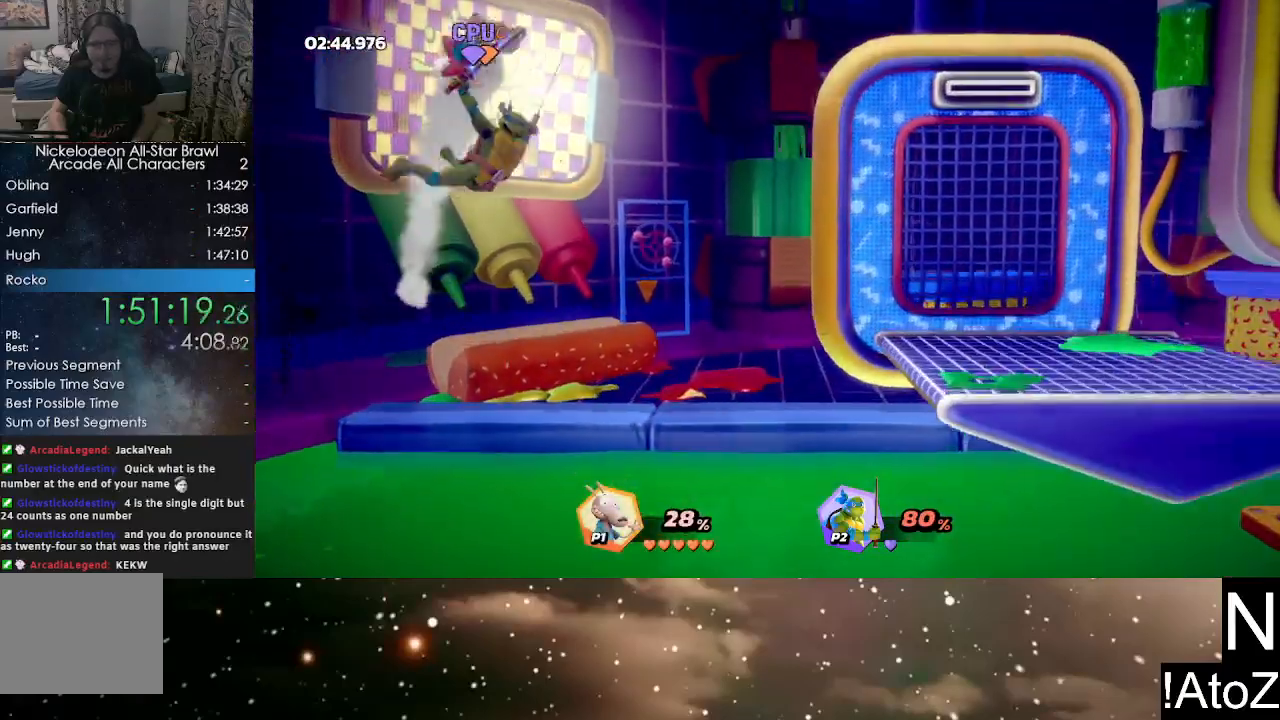
{"buttons": ["X"], "left_stick": "left", "right_stick": "center", "events": [[467, "left_stick", "left"], [500, "X", "down"]]}
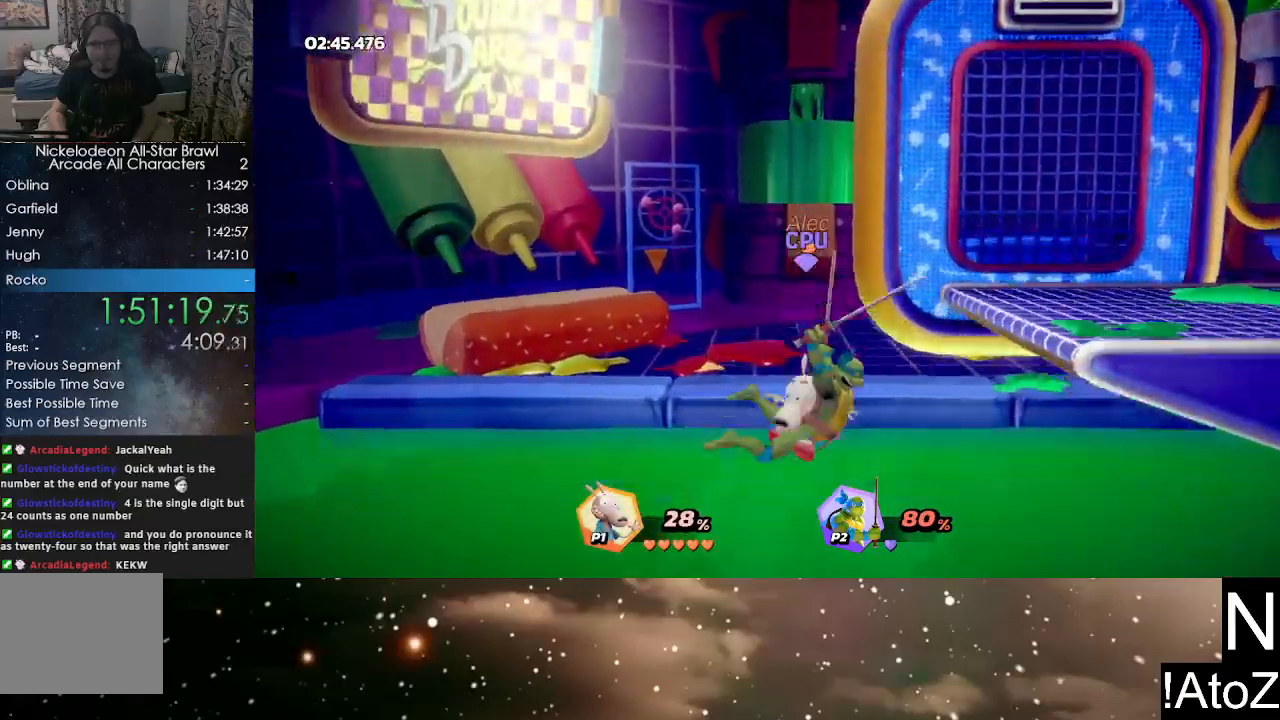
{"buttons": [], "left_stick": "right", "right_stick": "center", "events": [[50, "X", "up"], [117, "X", "down"], [183, "X", "up"], [200, "left_stick", "center"], [250, "X", "down"], [283, "X", "up"], [350, "left_stick", "right"]]}
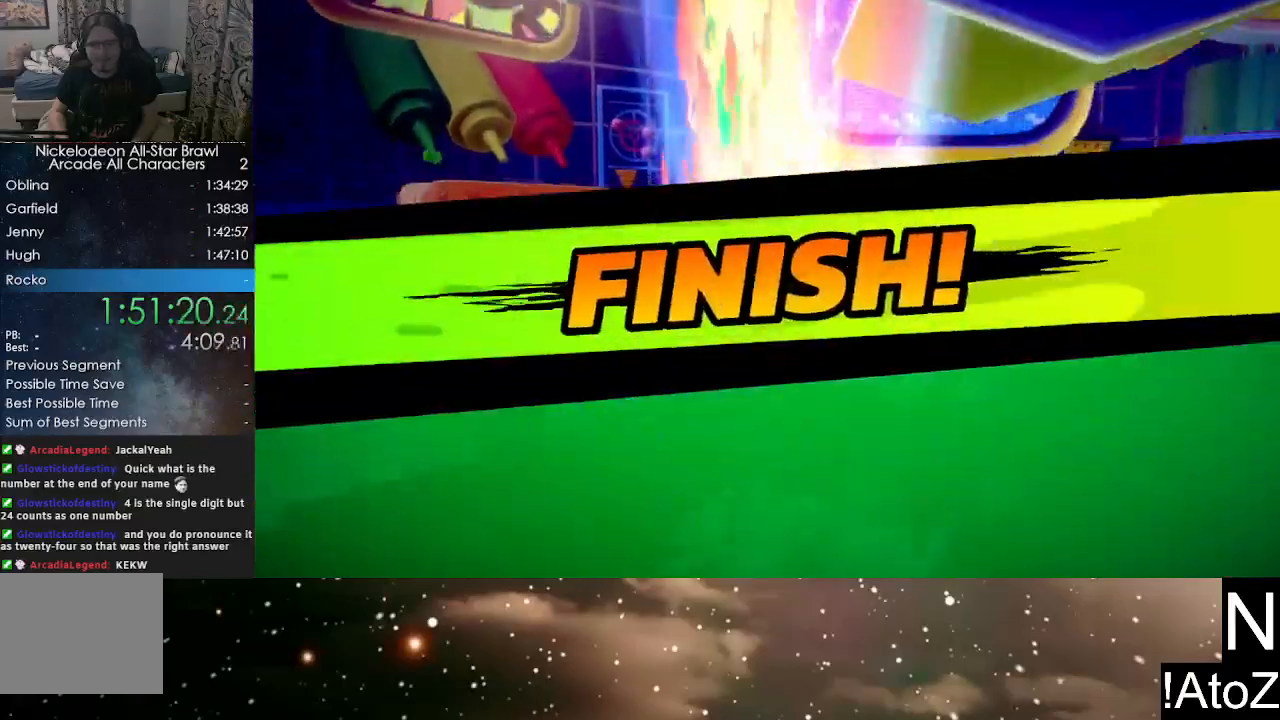
{"buttons": [], "left_stick": "center", "right_stick": "center", "events": [[350, "left_stick", "center"]]}